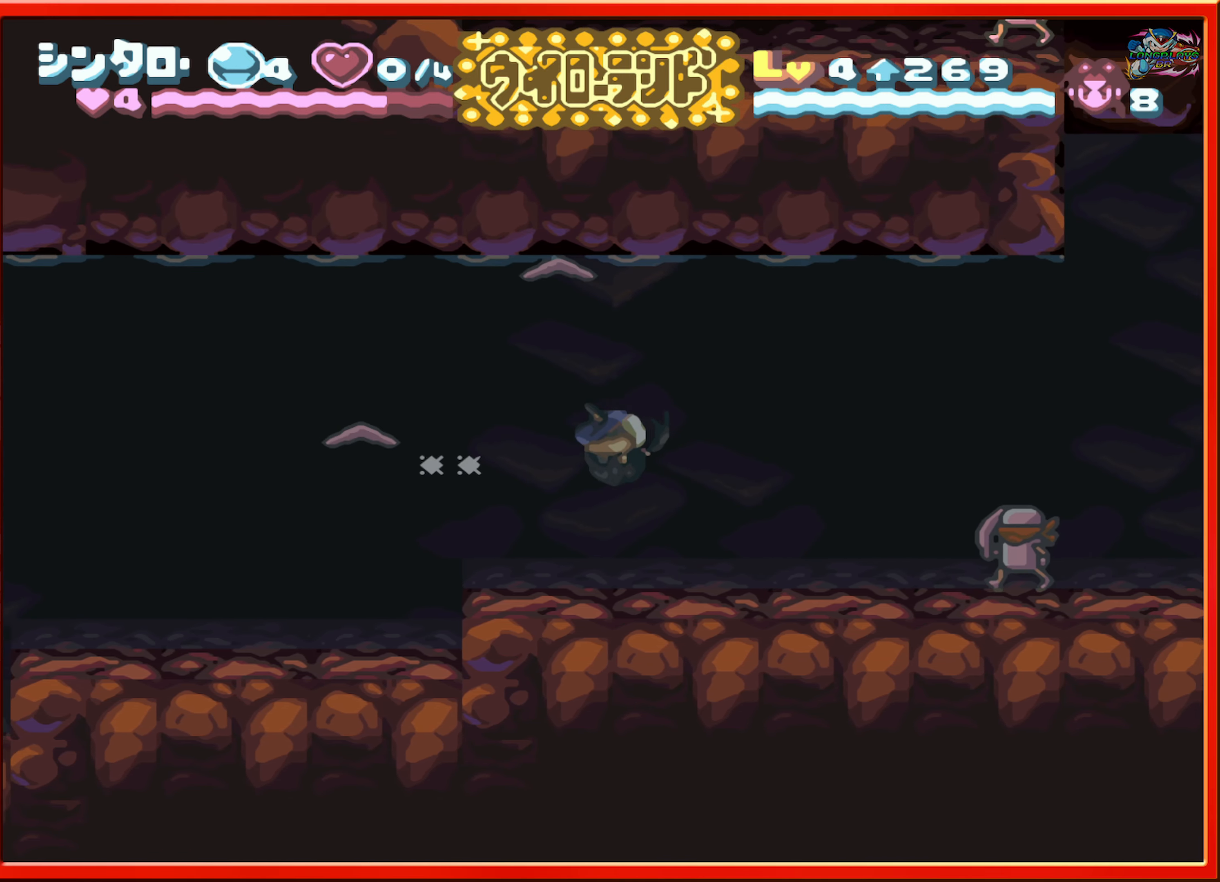
Gameplay with a controller (Nintendo layout); each line is a JSON object with the inputs held at the frame after it. "events" lists button and stick changes between this image and that frame as [ms after this image, input, new state], when the widget could be followed in between. Not read: L3 R3.
{"buttons": ["DPAD_RIGHT"], "events": []}
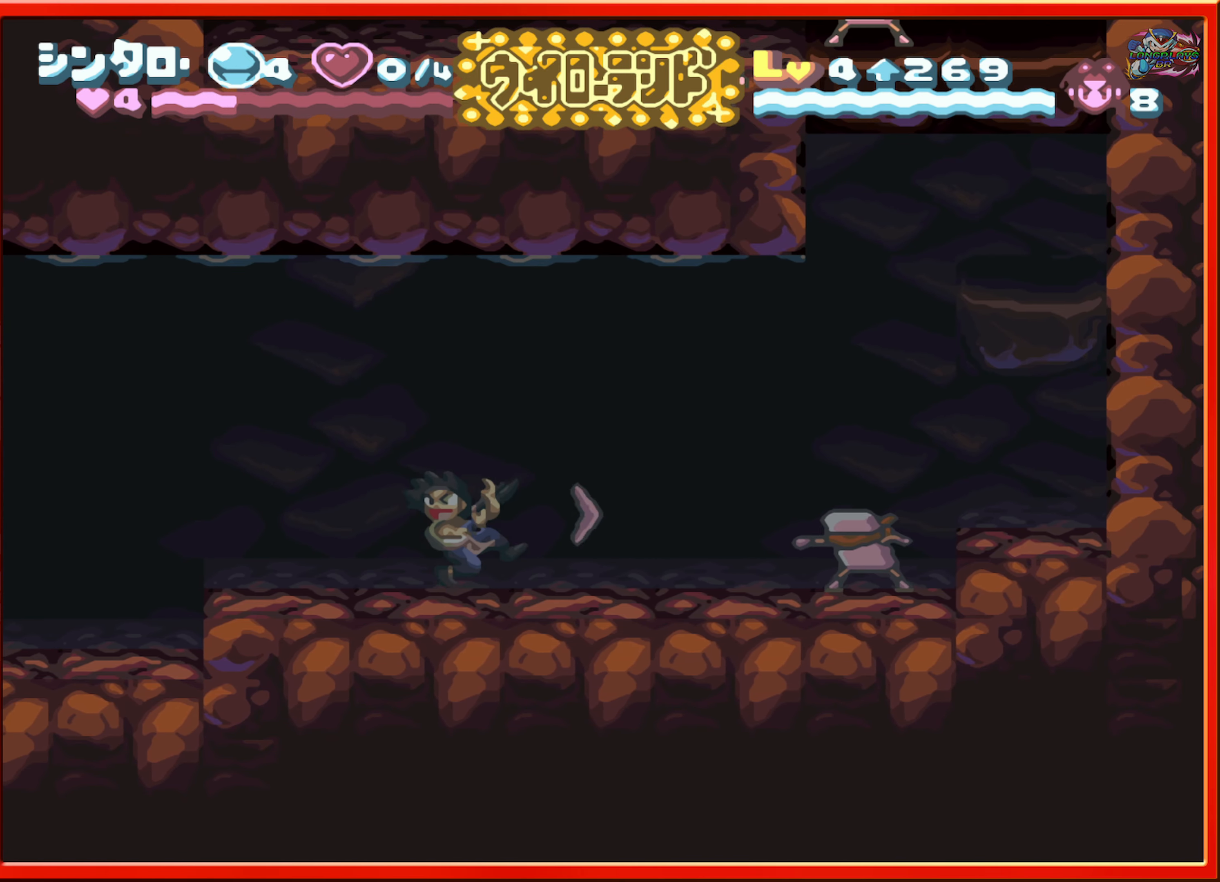
{"buttons": ["DPAD_RIGHT"], "events": []}
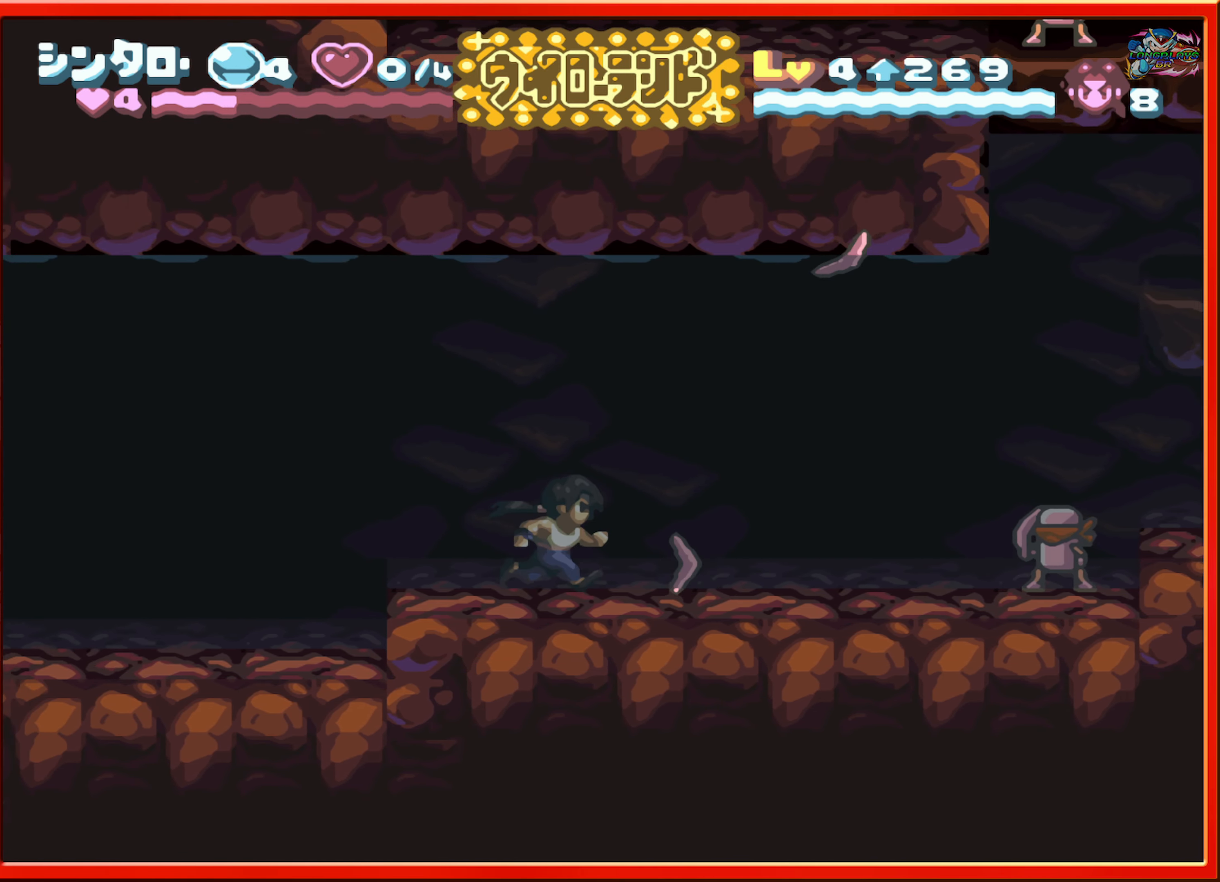
{"buttons": ["DPAD_RIGHT"], "events": []}
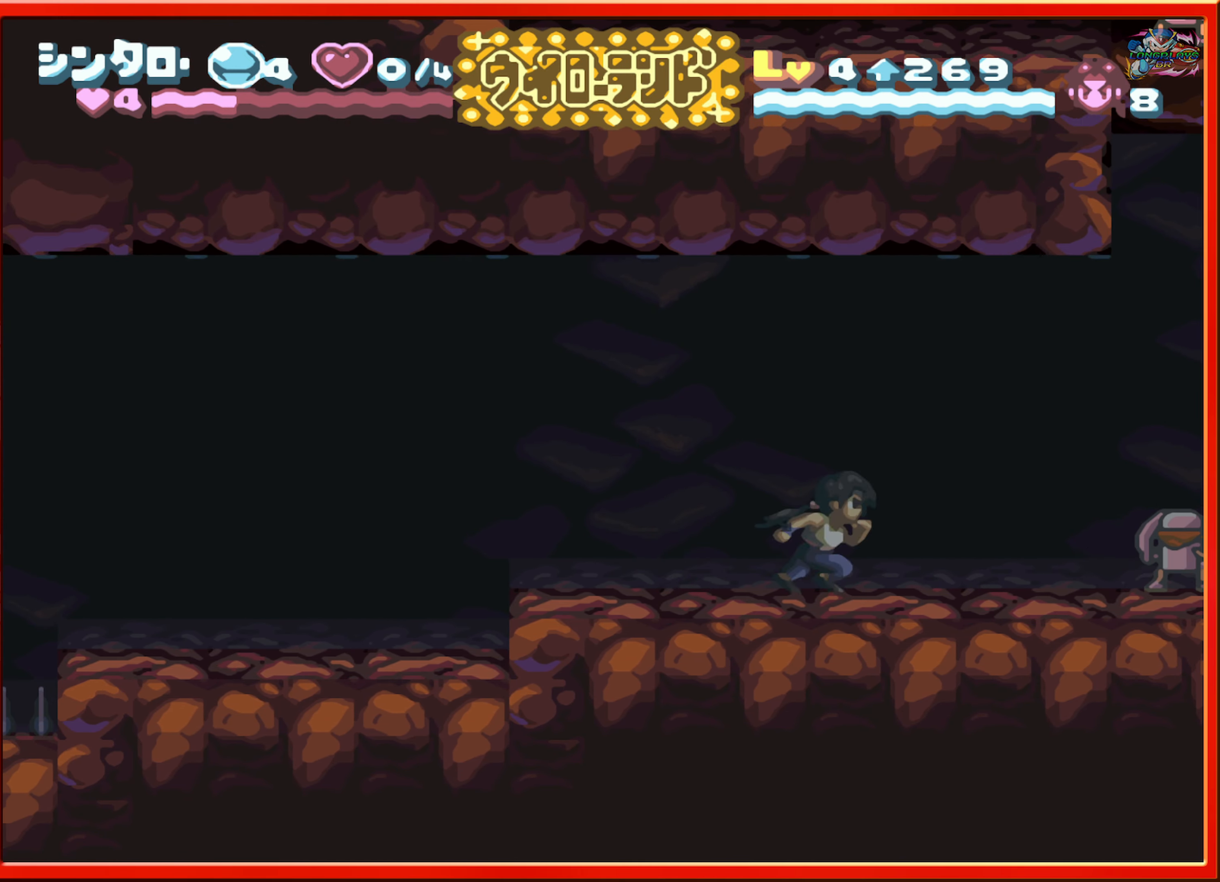
{"buttons": ["DPAD_RIGHT"], "events": []}
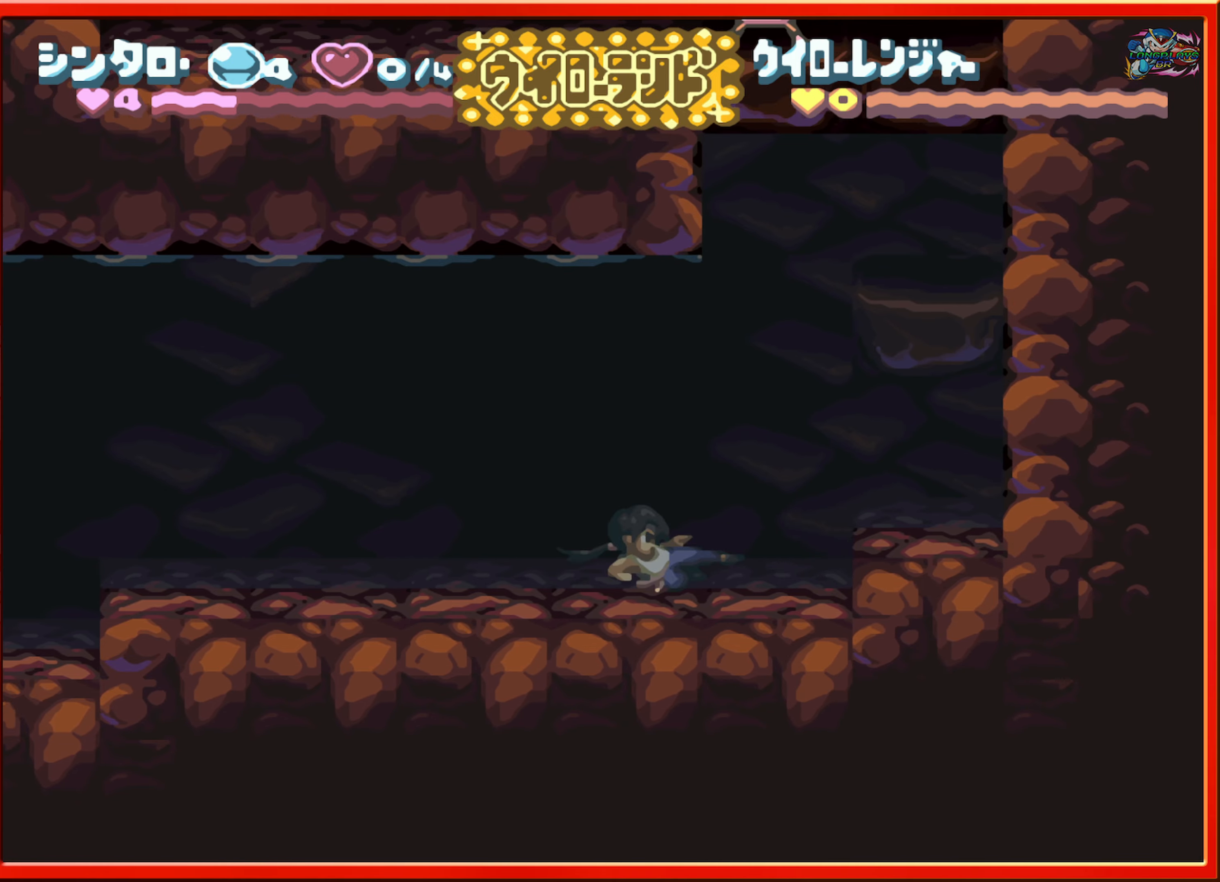
{"buttons": ["DPAD_RIGHT"], "events": [[216, "B", "down"], [350, "B", "up"]]}
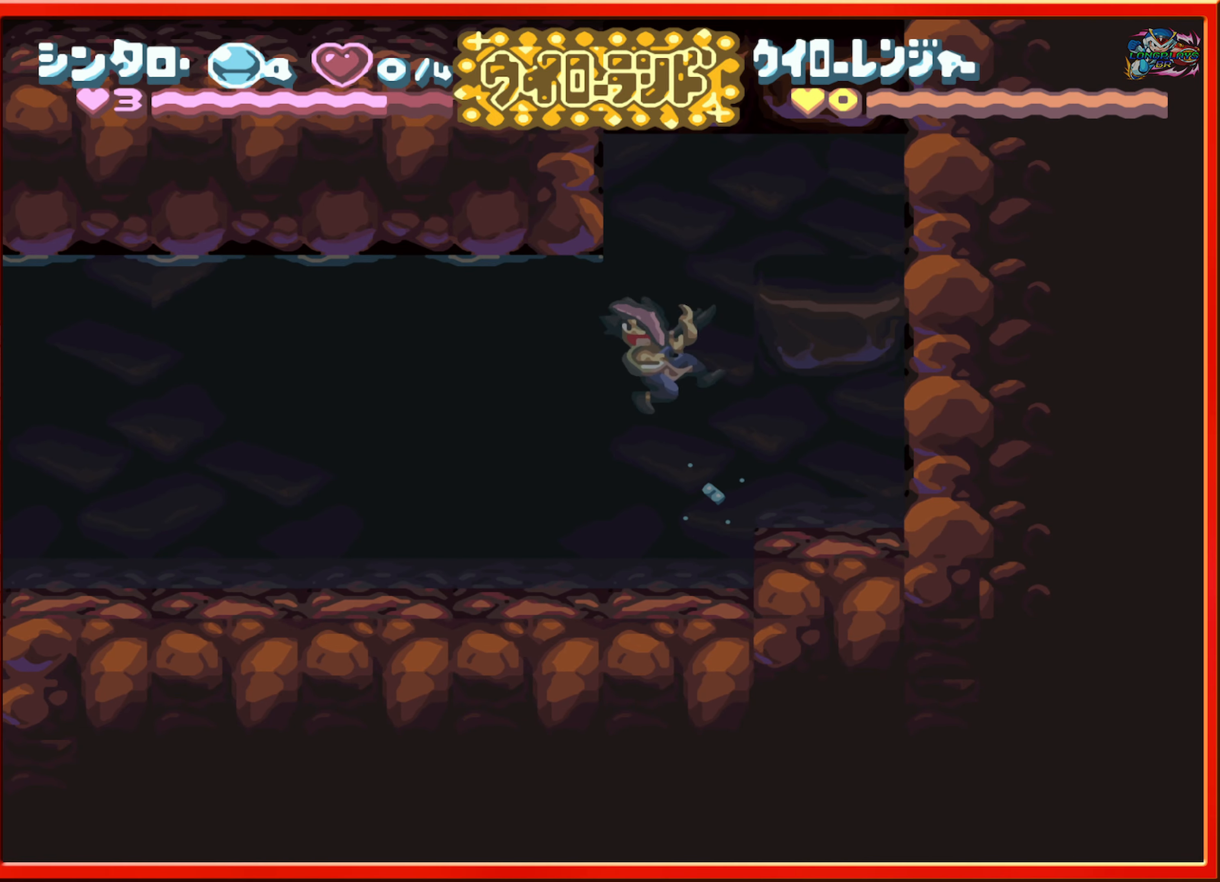
{"buttons": ["DPAD_RIGHT"], "events": []}
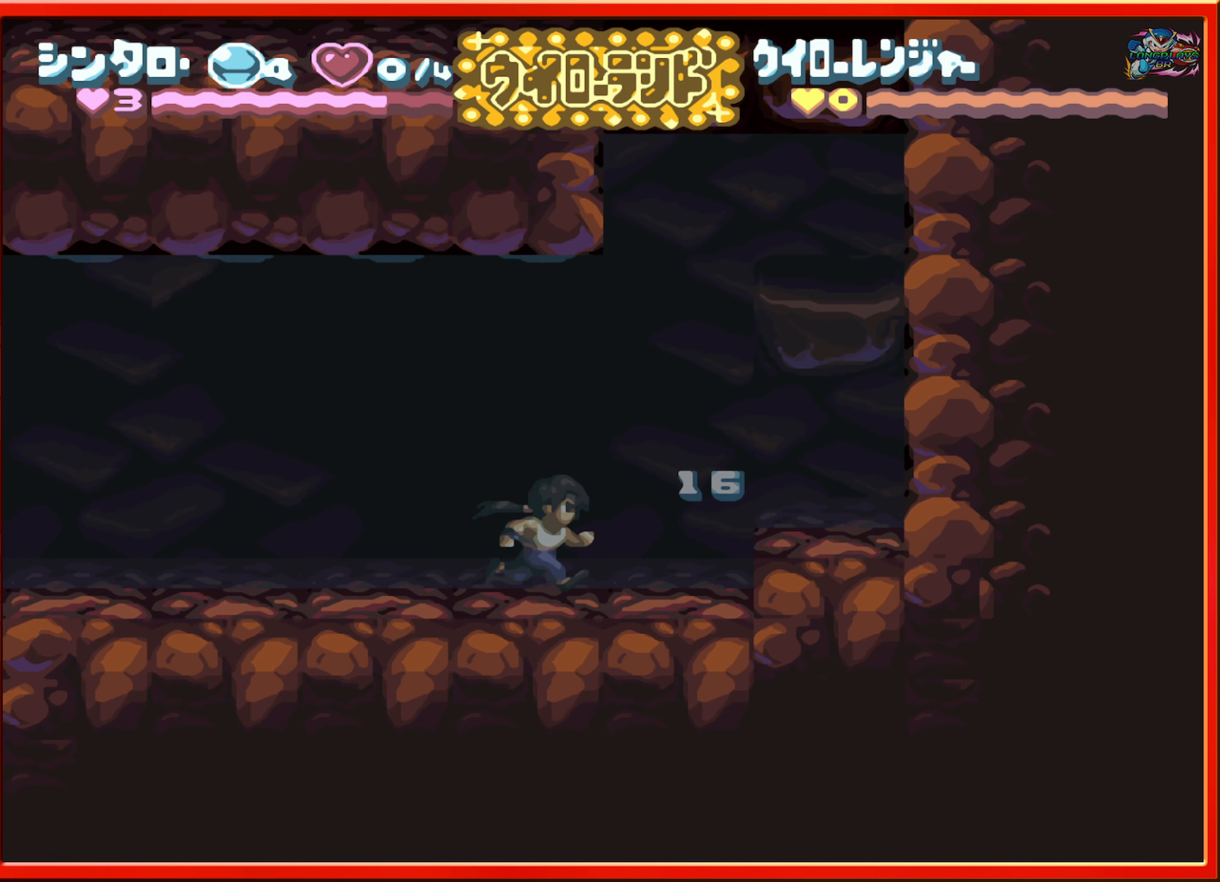
{"buttons": ["DPAD_RIGHT"], "events": [[166, "B", "down"], [300, "B", "up"]]}
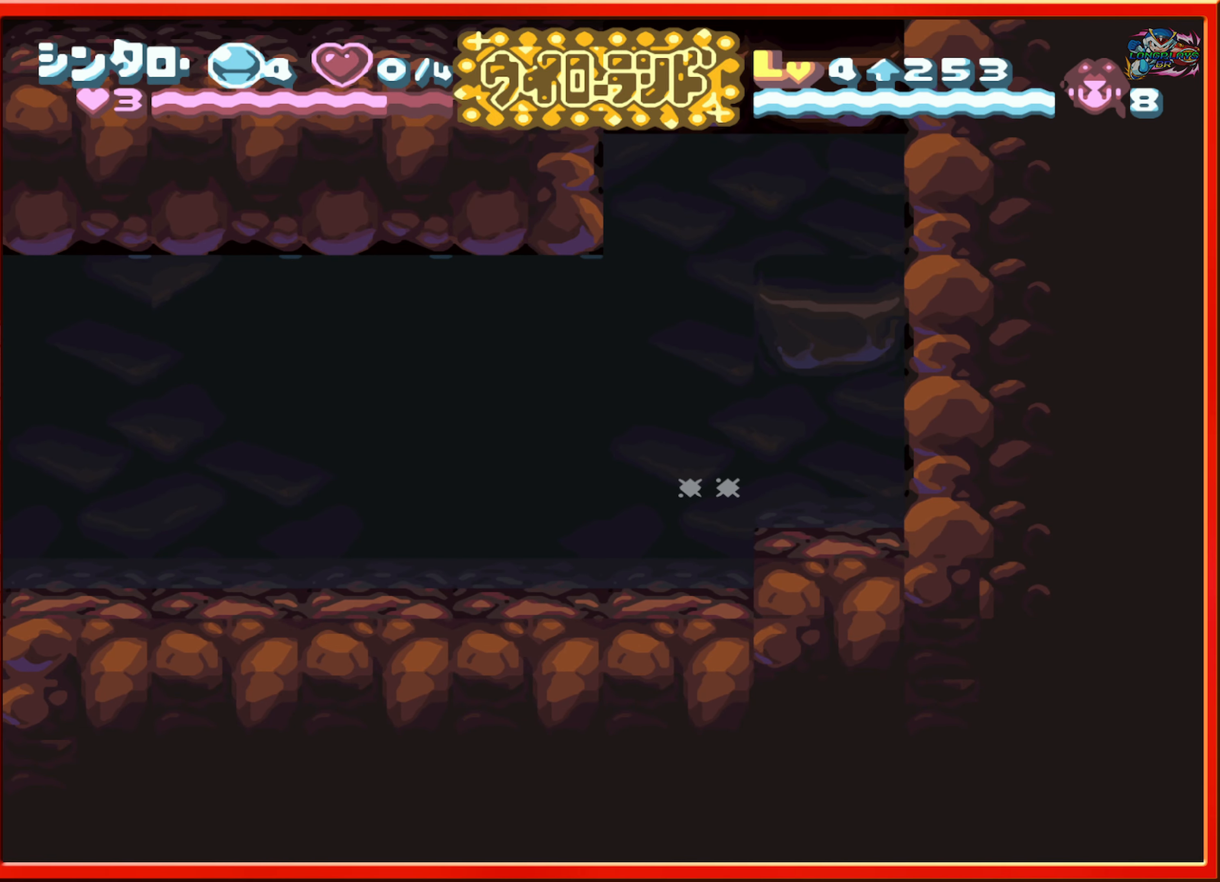
{"buttons": ["B"], "events": [[350, "DPAD_RIGHT", "up"], [450, "B", "down"]]}
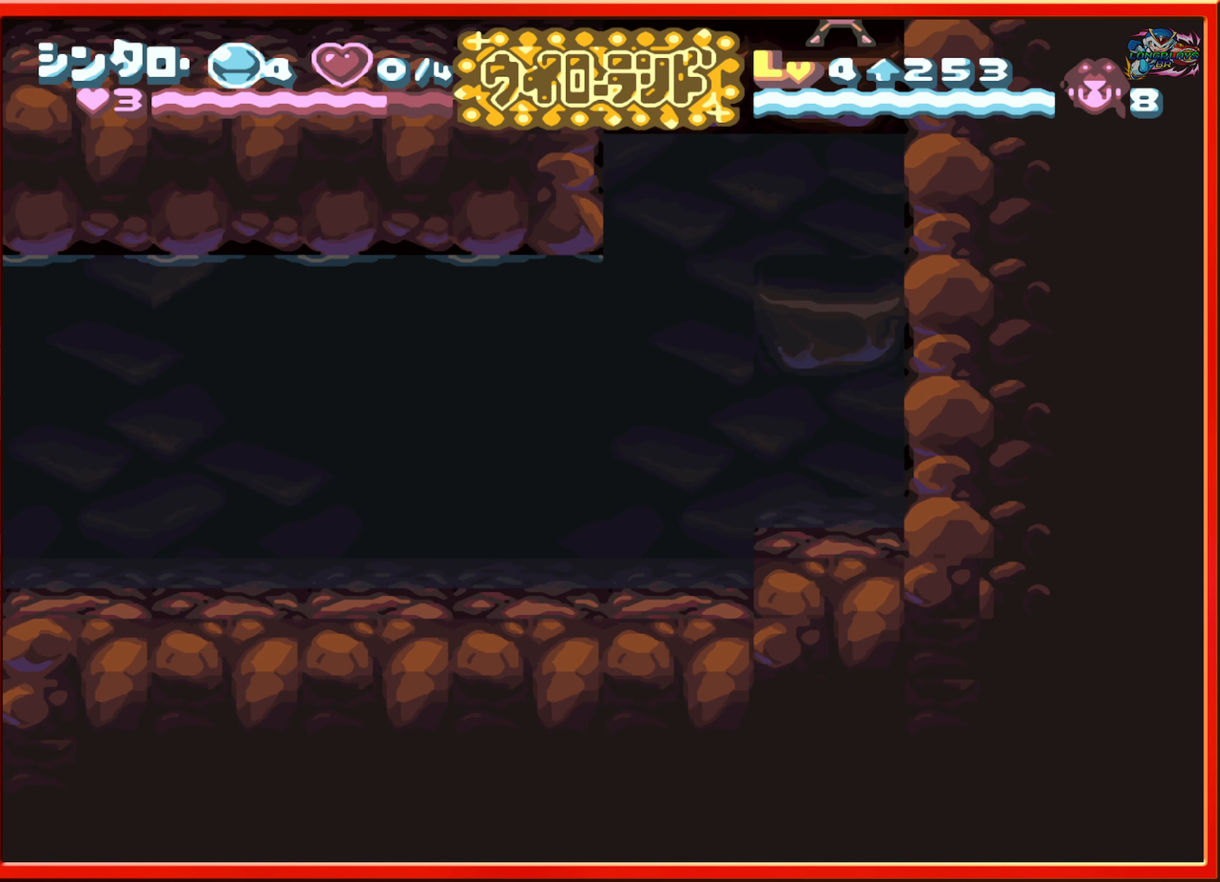
{"buttons": [], "events": [[400, "B", "up"]]}
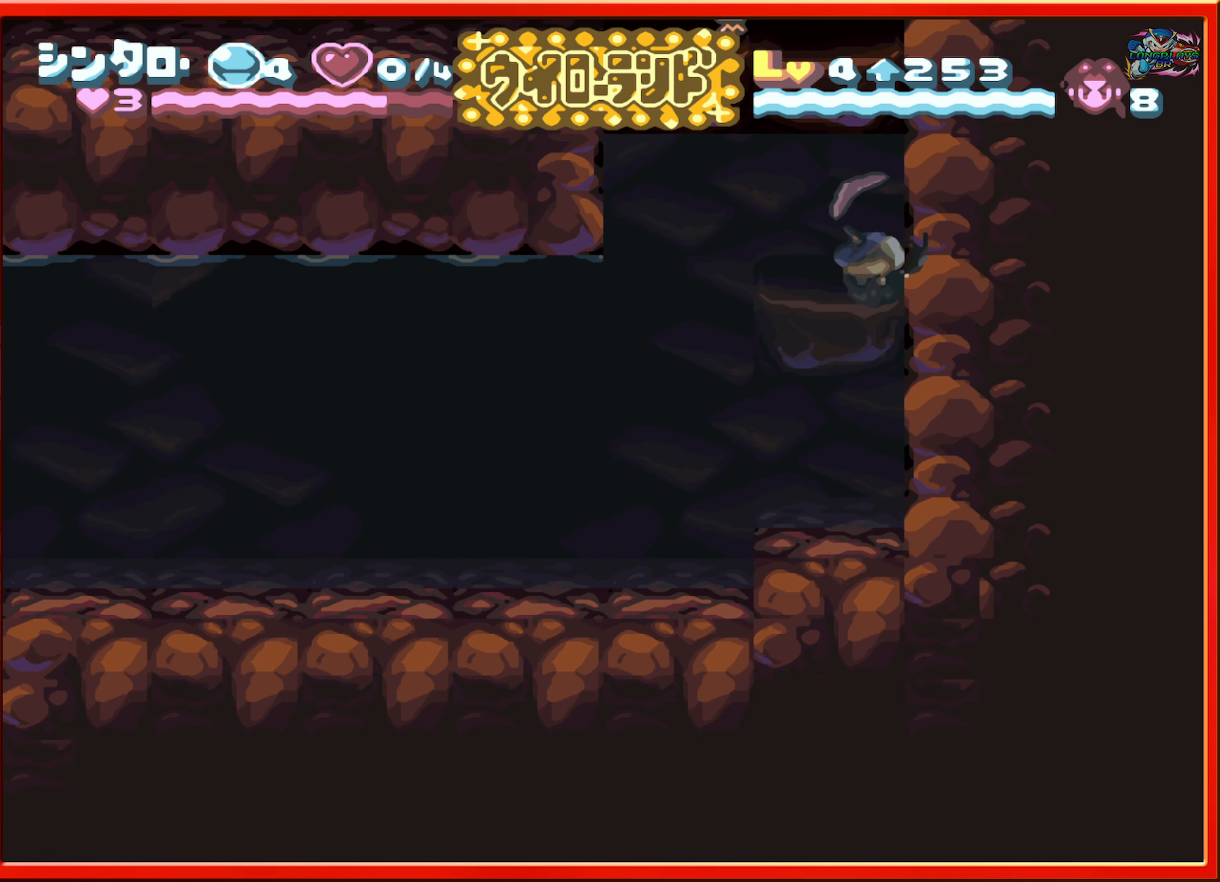
{"buttons": ["DPAD_RIGHT"], "events": [[383, "DPAD_RIGHT", "down"]]}
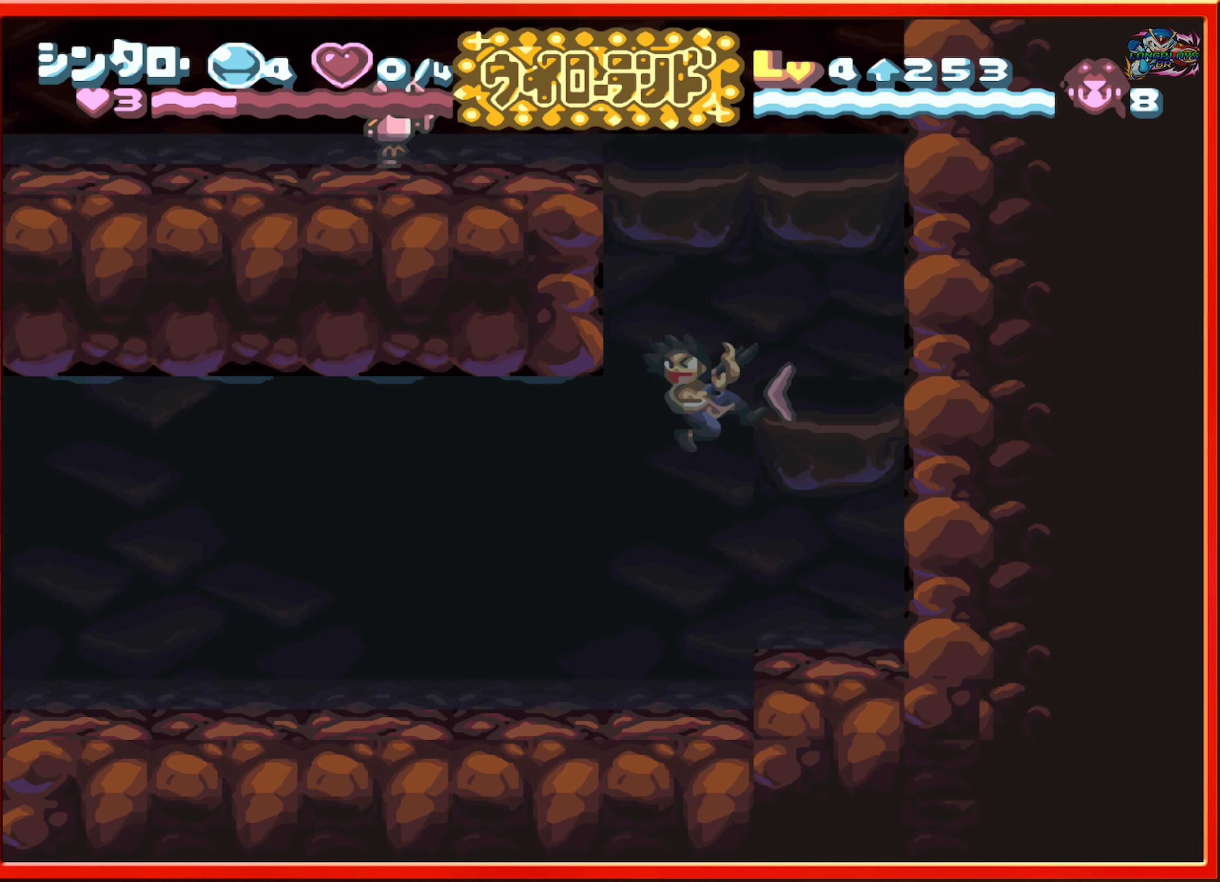
{"buttons": ["B", "DPAD_RIGHT"], "events": [[366, "B", "down"]]}
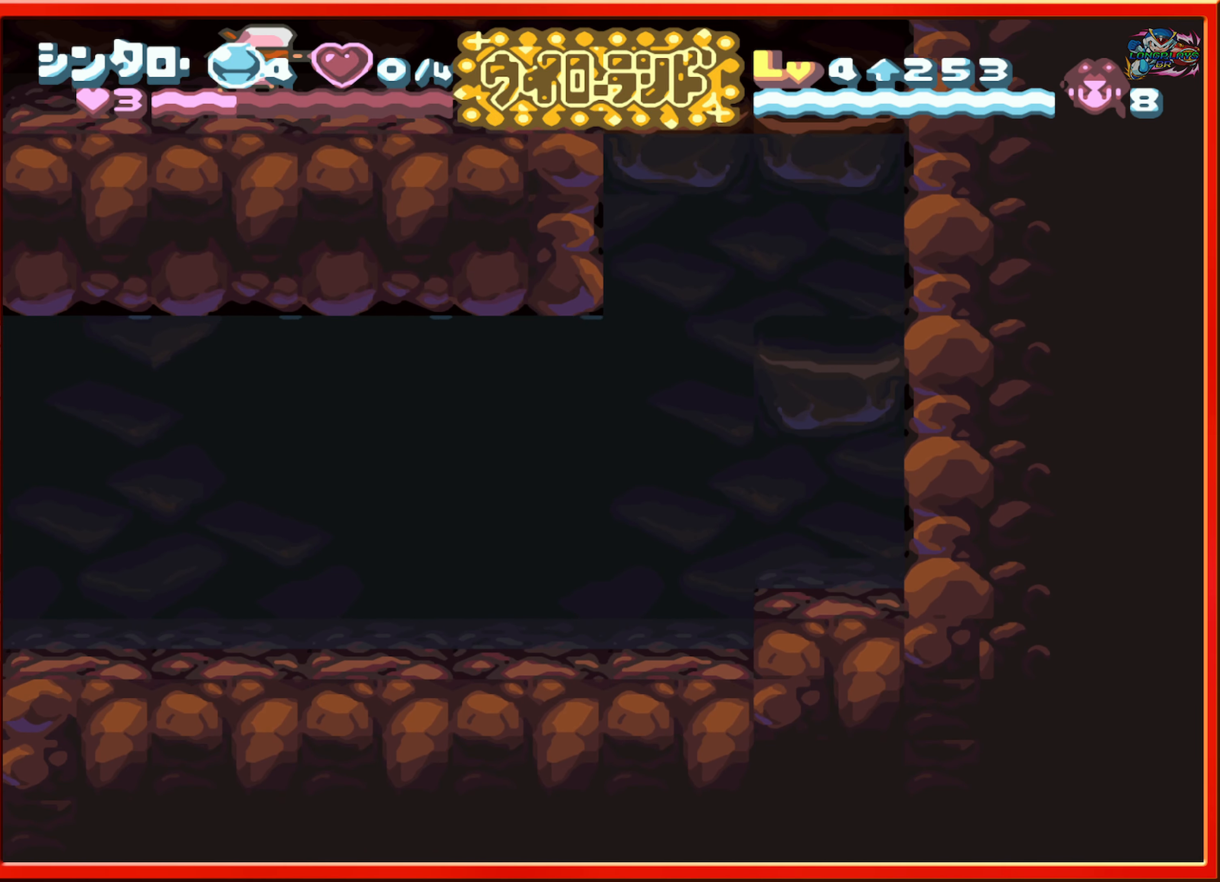
{"buttons": [], "events": [[400, "DPAD_RIGHT", "up"], [416, "B", "up"]]}
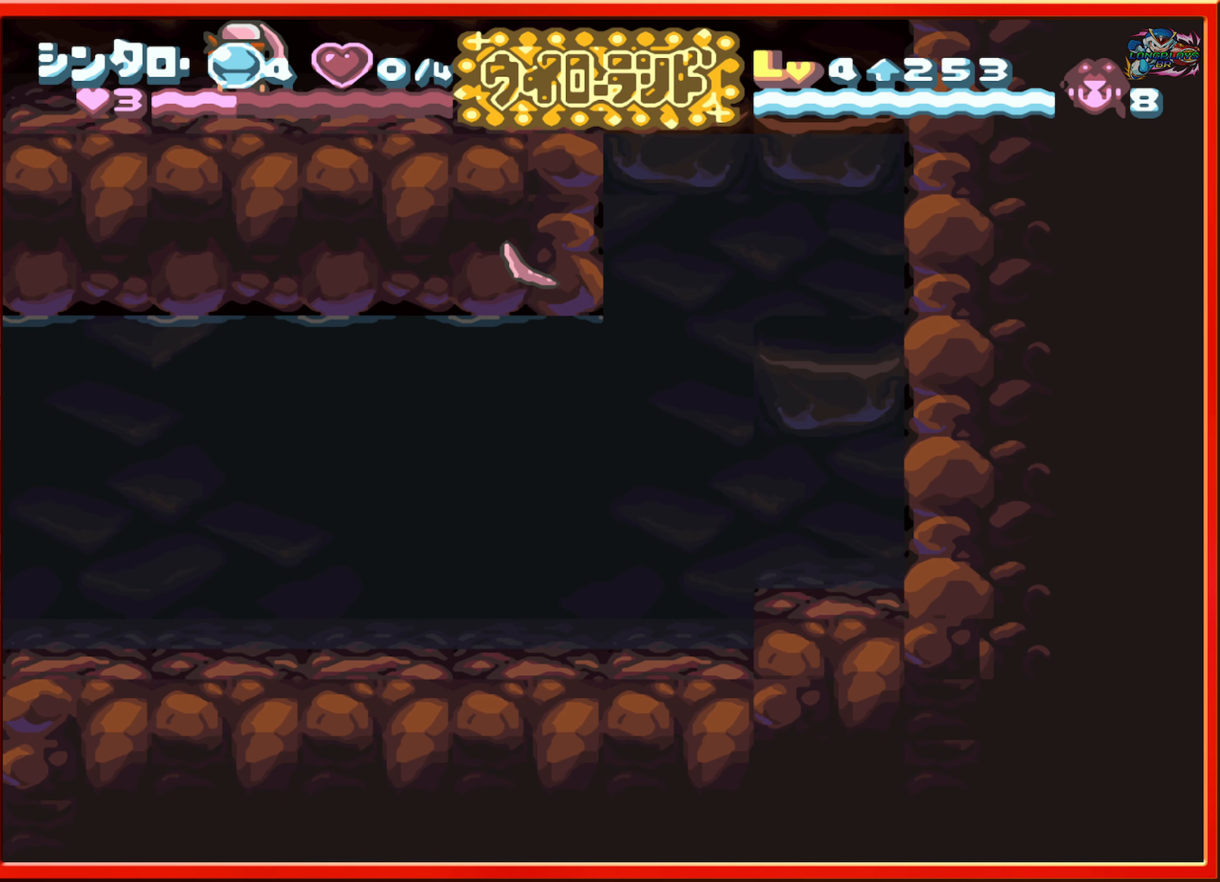
{"buttons": ["B"], "events": [[350, "B", "down"]]}
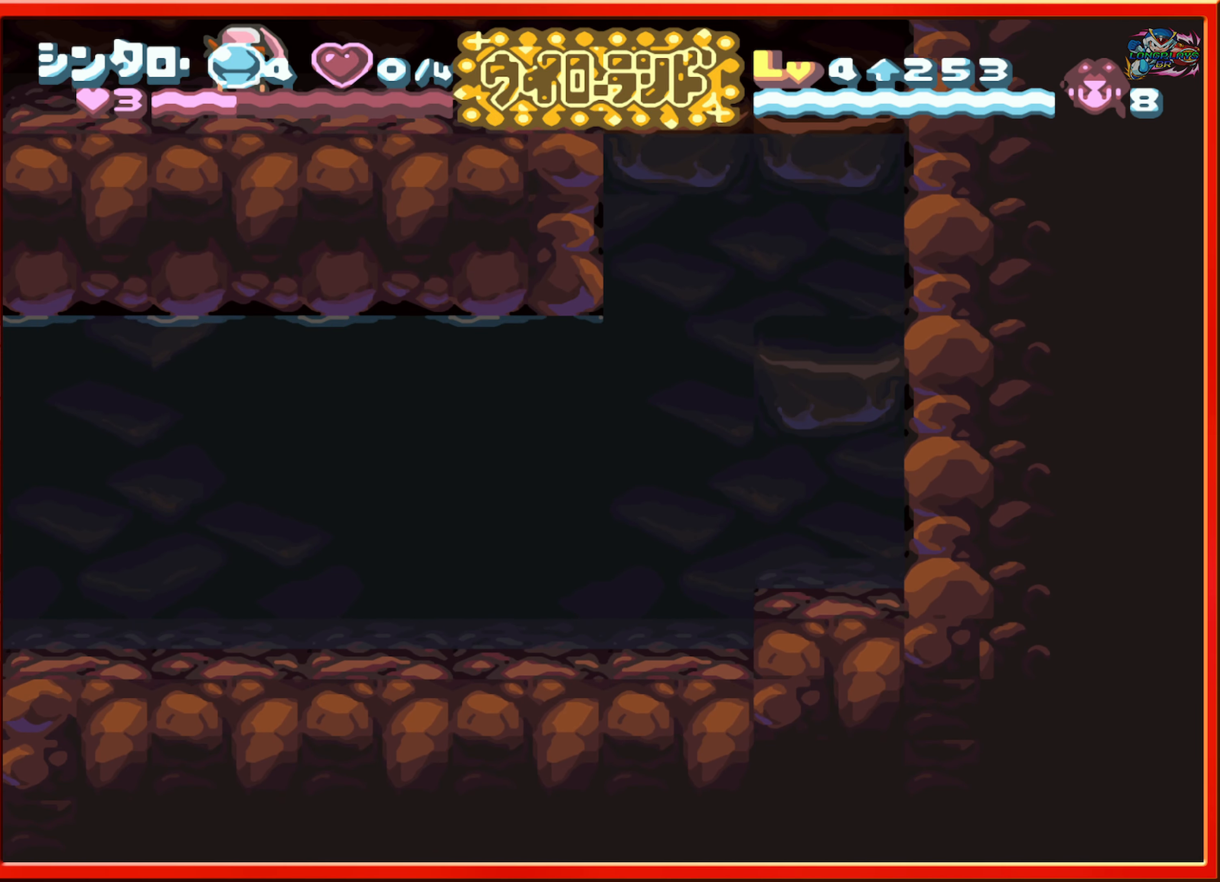
{"buttons": ["B"], "events": [[350, "B", "up"], [500, "B", "down"]]}
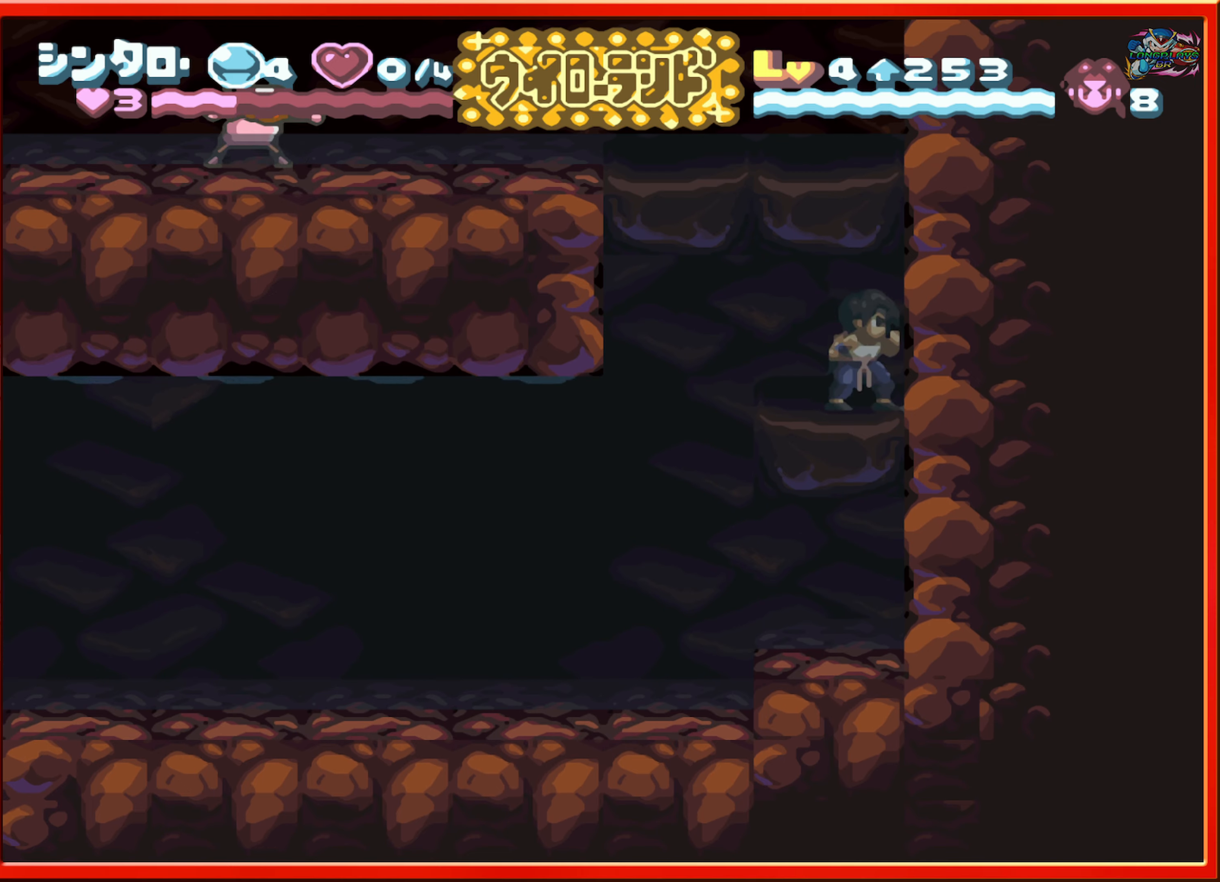
{"buttons": [], "events": [[400, "B", "up"]]}
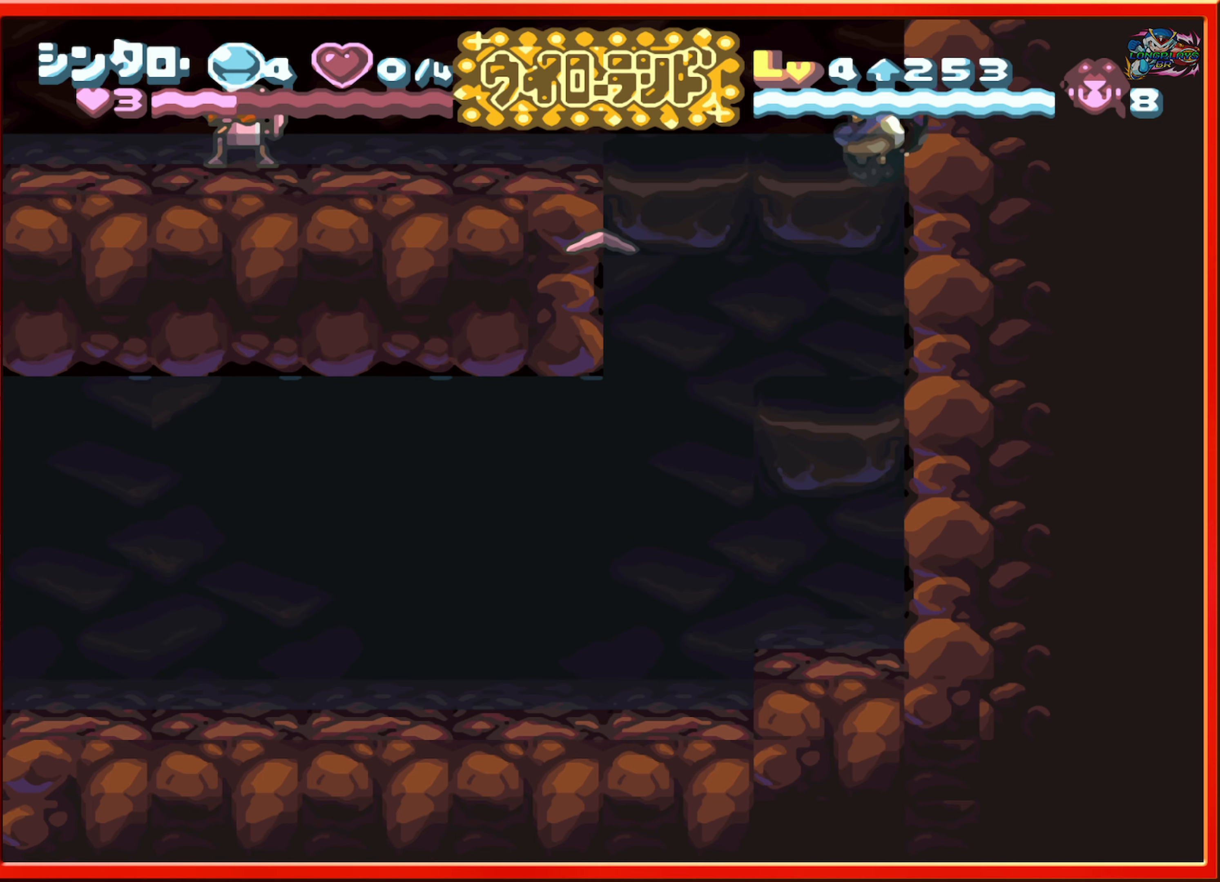
{"buttons": ["DPAD_LEFT"], "events": [[117, "DPAD_LEFT", "down"]]}
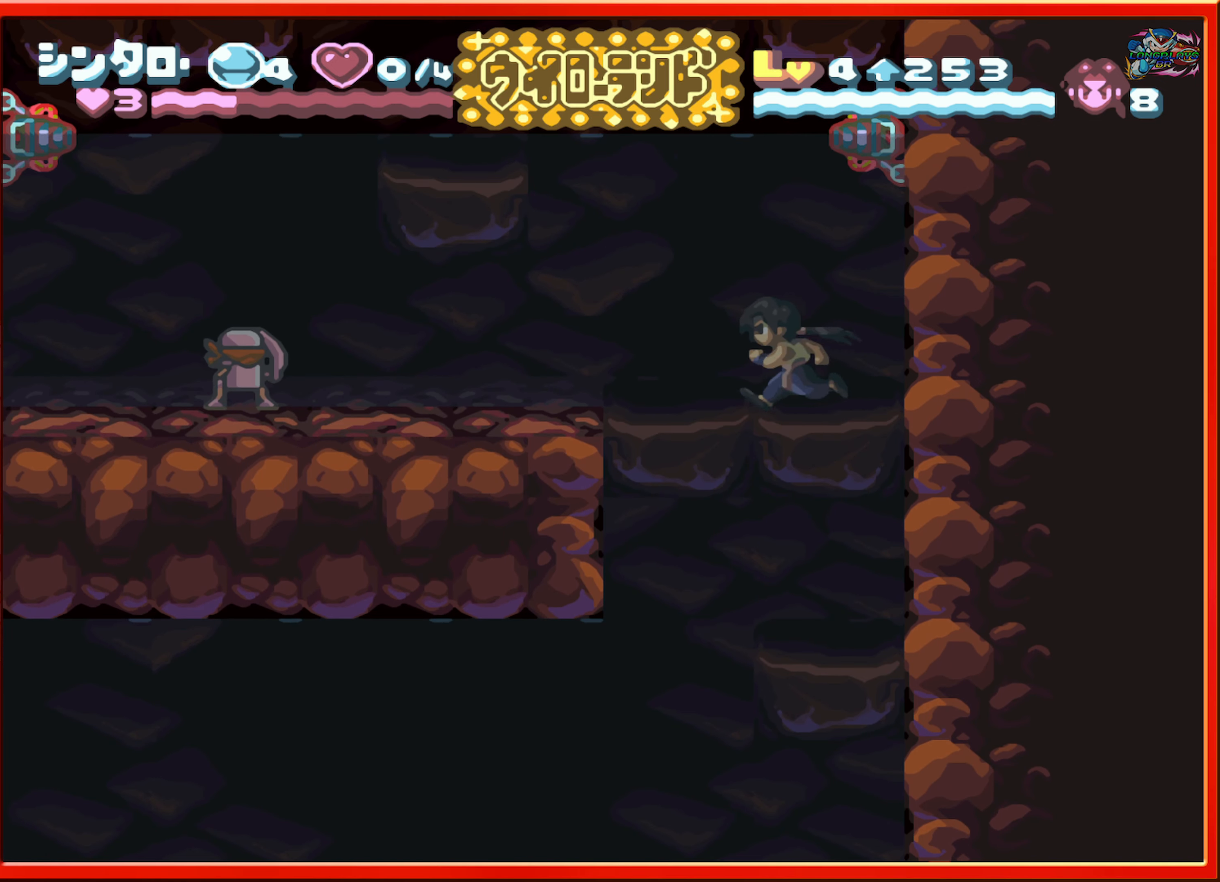
{"buttons": ["L1", "DPAD_LEFT"], "events": [[500, "L1", "down"]]}
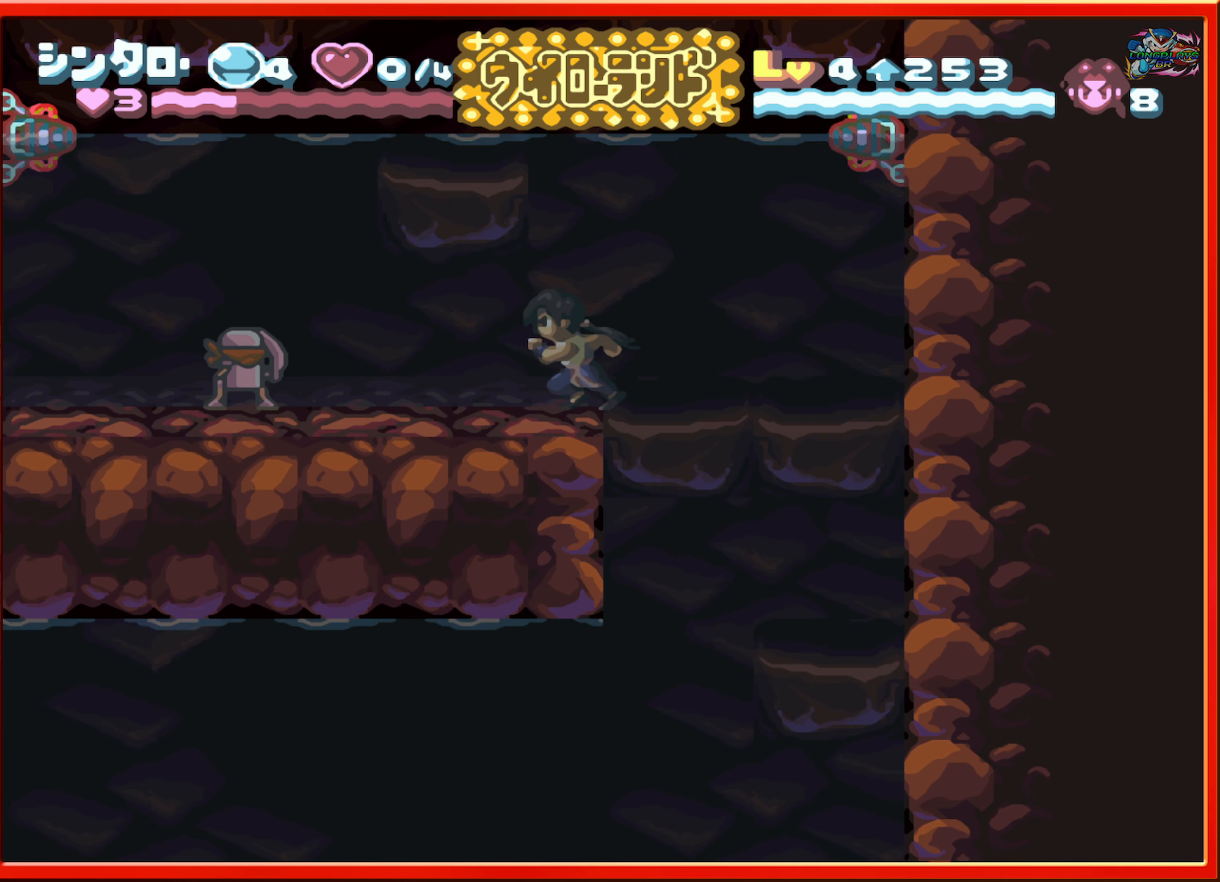
{"buttons": ["L1", "DPAD_LEFT"], "events": []}
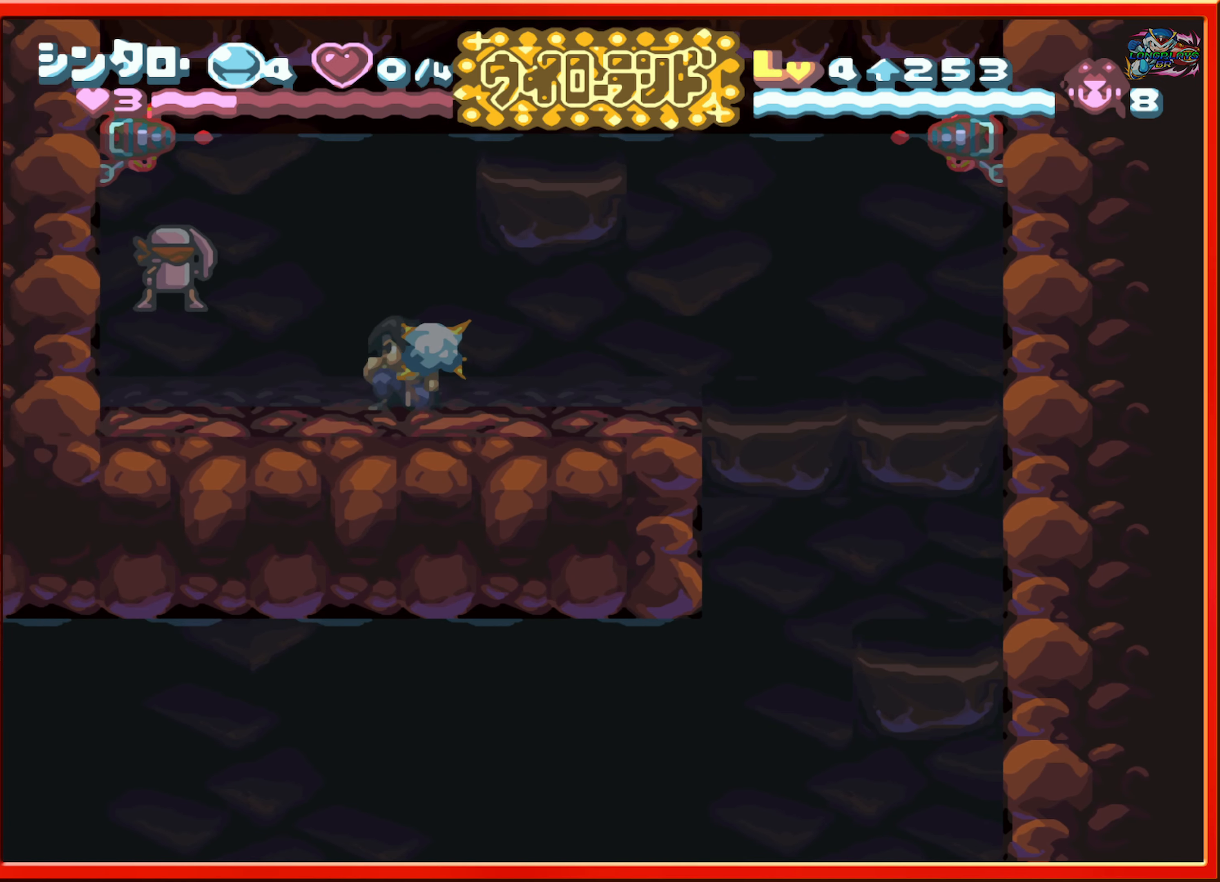
{"buttons": ["L1", "DPAD_LEFT"], "events": [[17, "L1", "up"], [300, "L1", "down"]]}
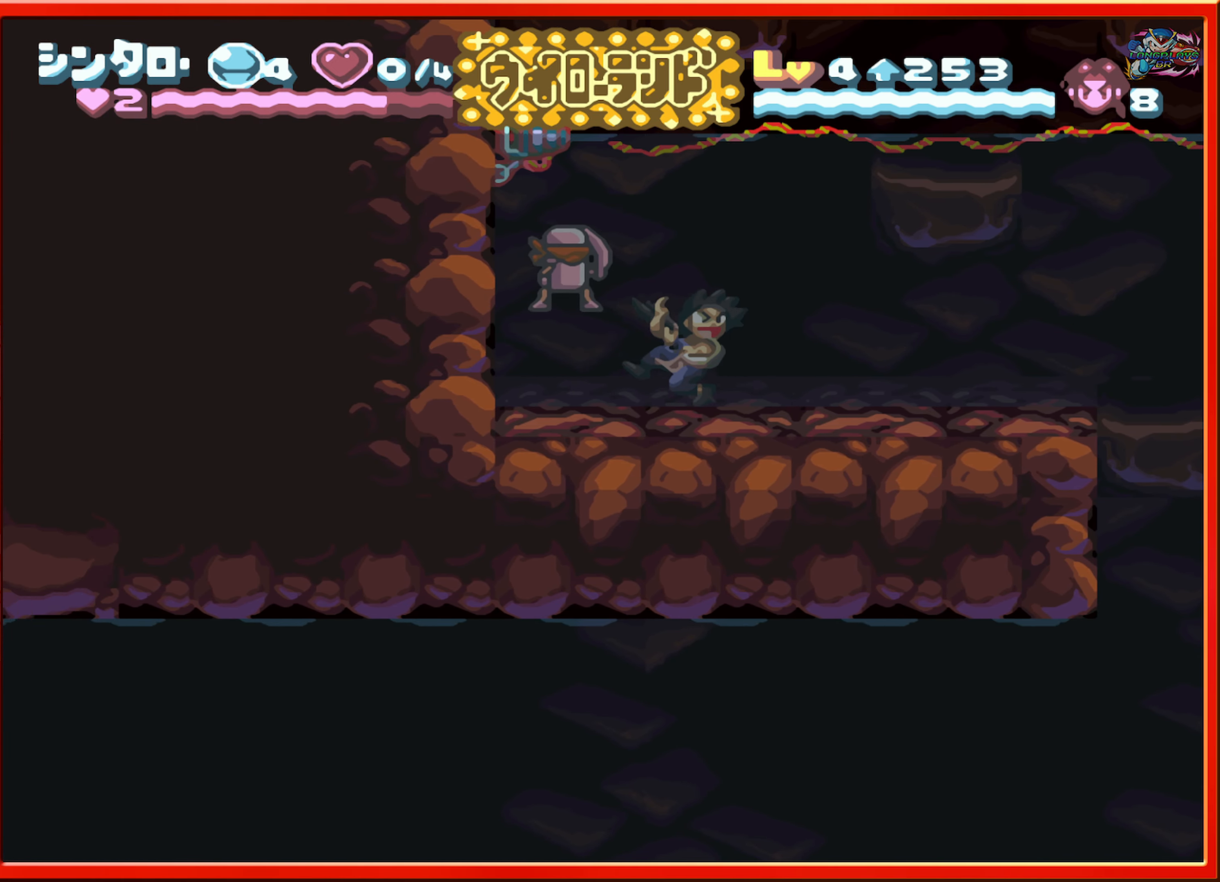
{"buttons": ["DPAD_LEFT"], "events": [[33, "DPAD_LEFT", "up"], [33, "L1", "up"], [350, "DPAD_LEFT", "down"]]}
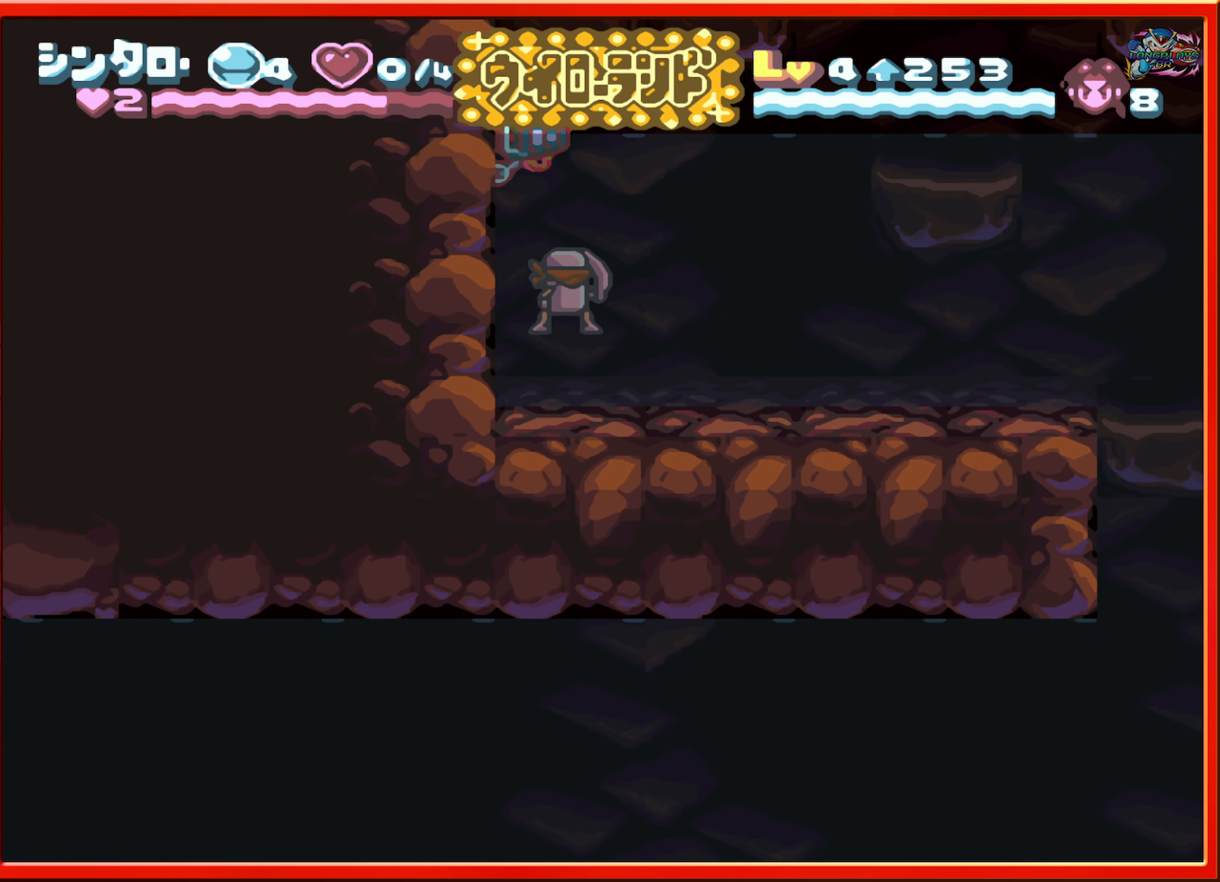
{"buttons": [], "events": [[150, "DPAD_LEFT", "up"], [150, "Y", "down"], [267, "Y", "up"], [317, "Y", "down"], [417, "Y", "up"]]}
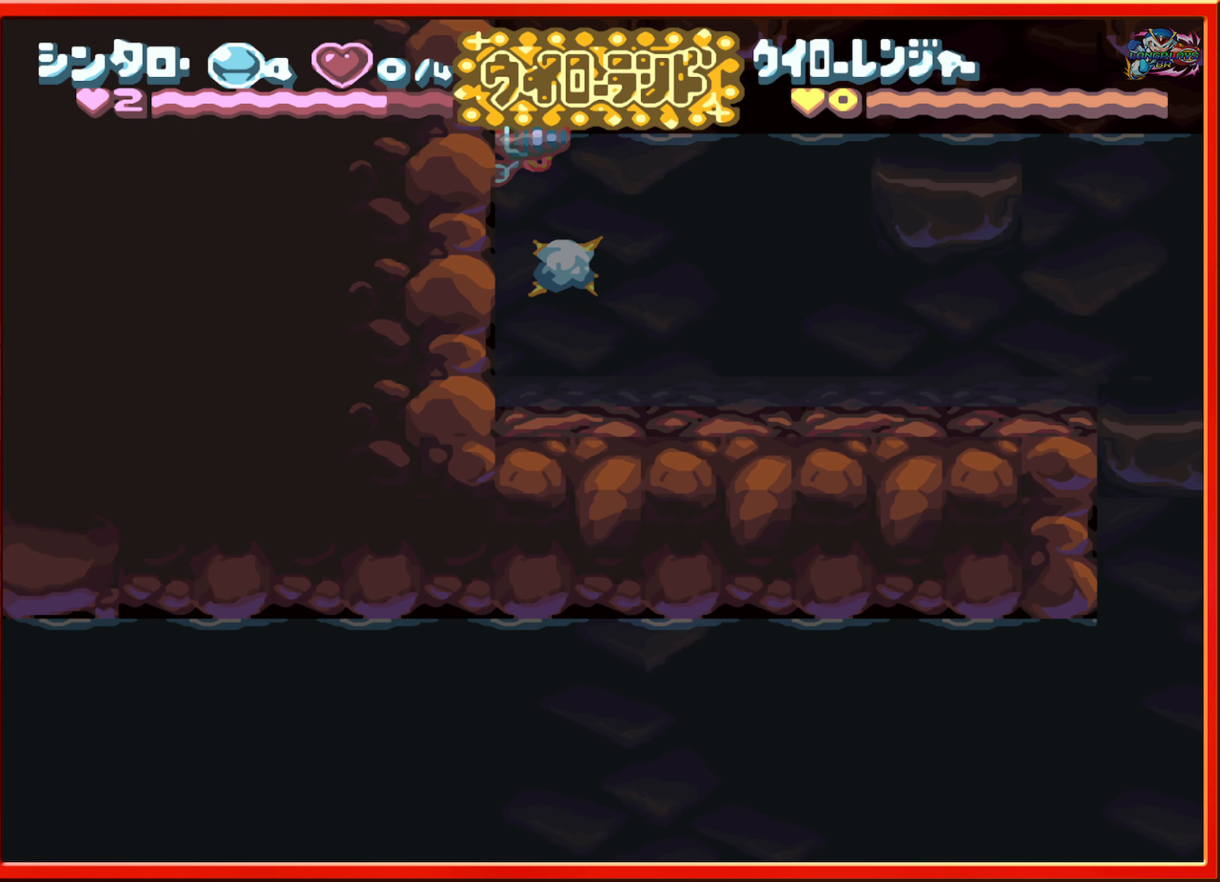
{"buttons": ["DPAD_RIGHT"], "events": [[217, "DPAD_RIGHT", "down"]]}
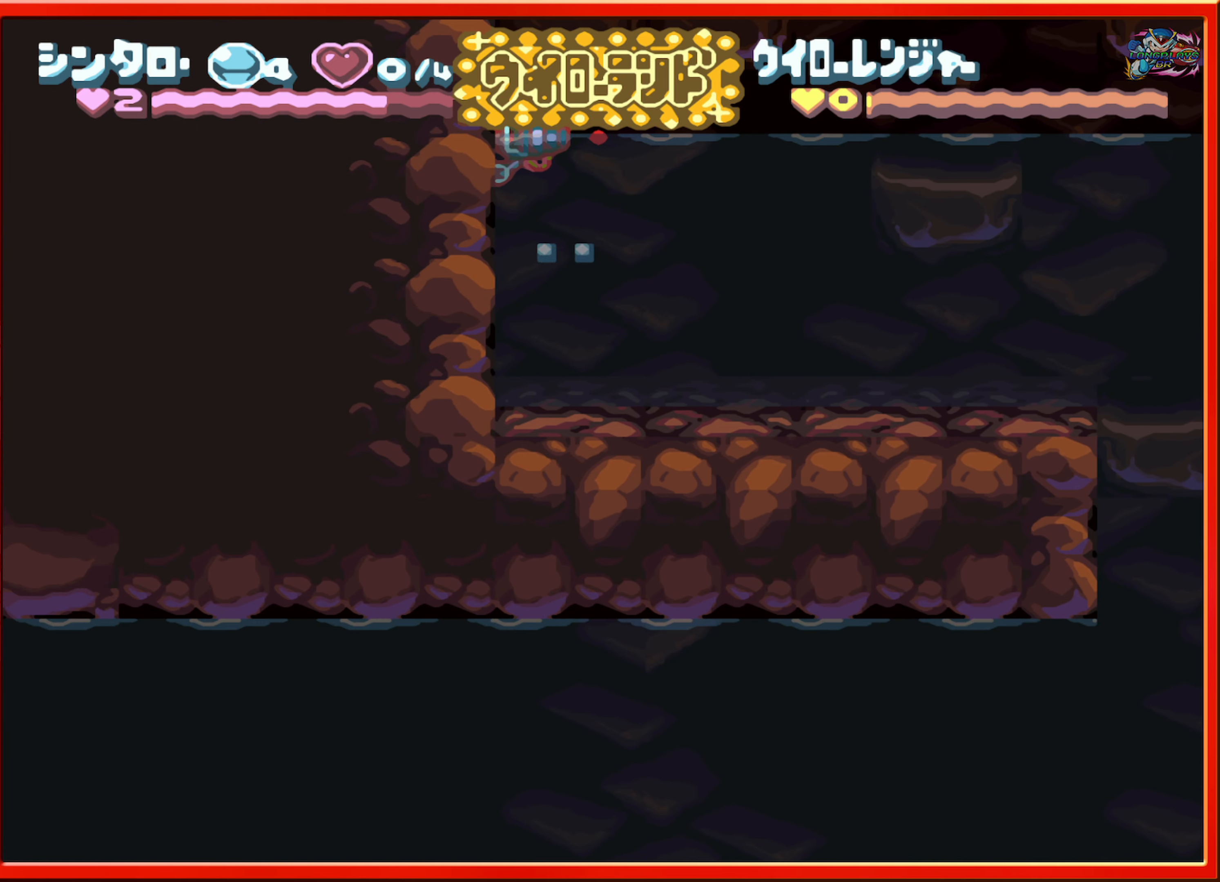
{"buttons": ["DPAD_RIGHT"], "events": [[250, "DPAD_RIGHT", "up"], [450, "DPAD_RIGHT", "down"]]}
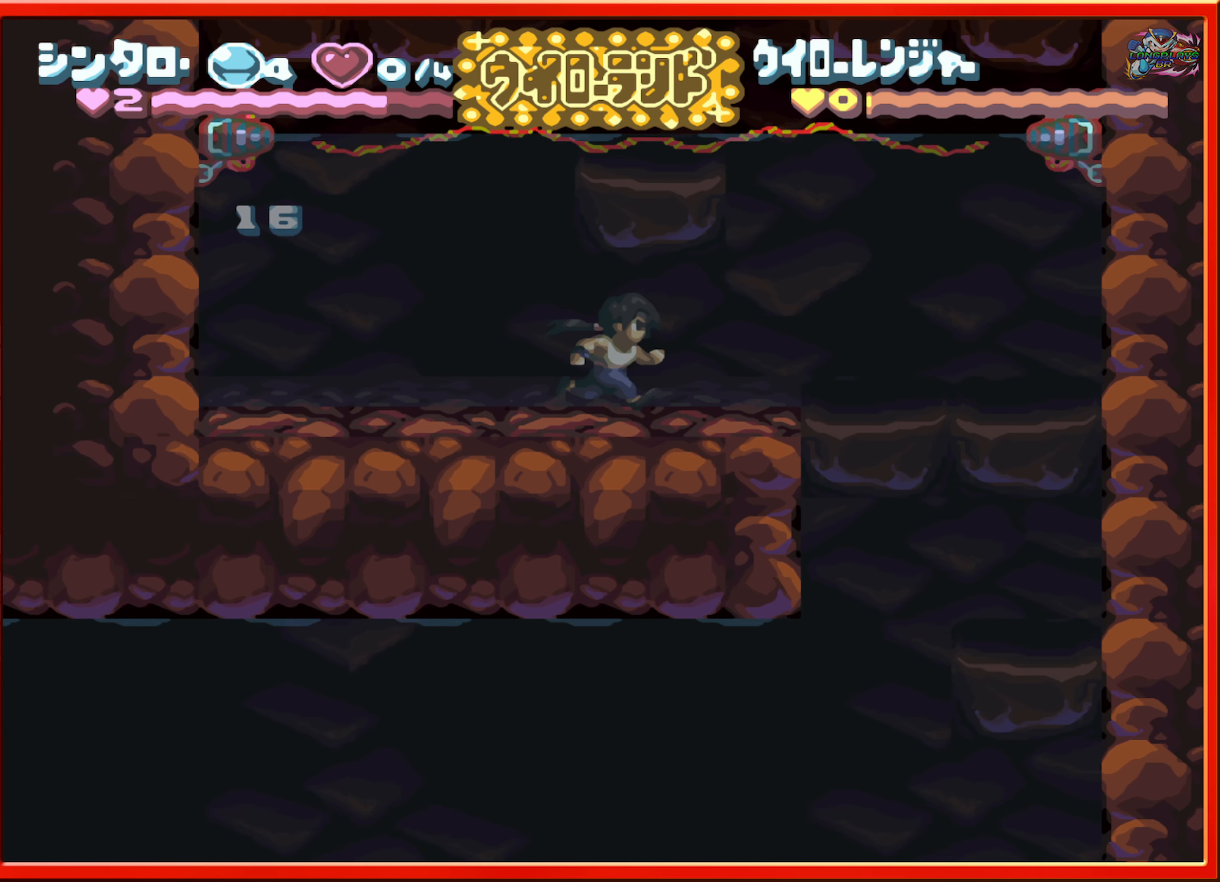
{"buttons": ["B"], "events": [[67, "DPAD_RIGHT", "up"], [400, "B", "down"]]}
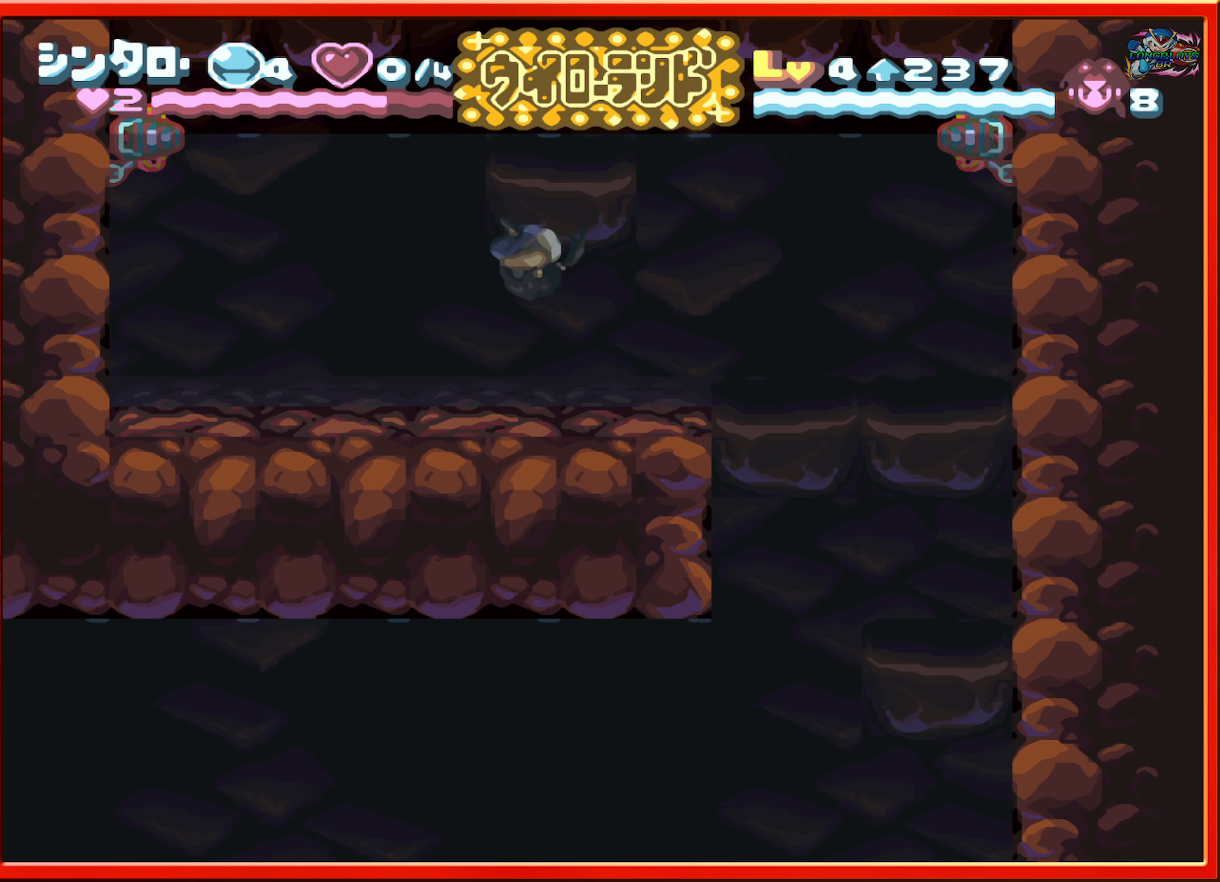
{"buttons": [], "events": [[217, "B", "up"]]}
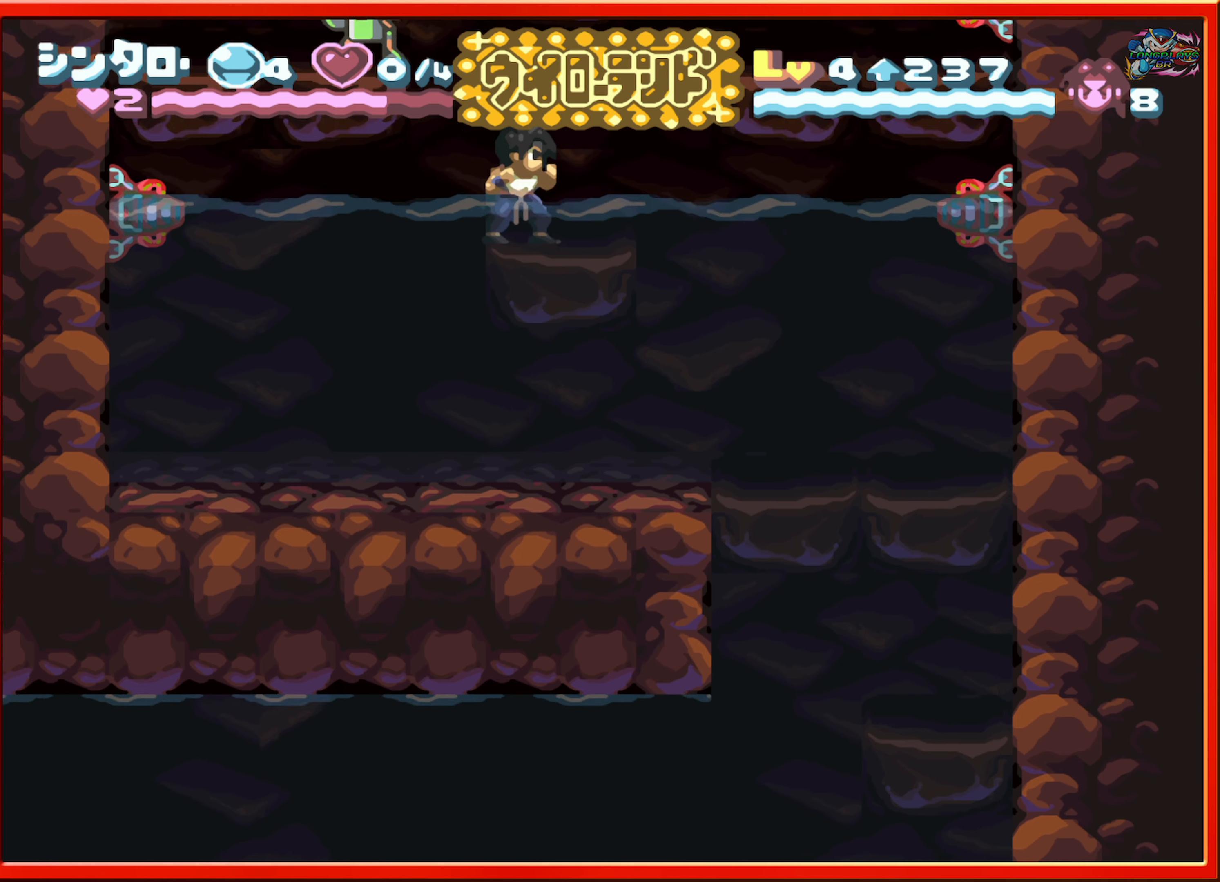
{"buttons": ["DPAD_LEFT"], "events": [[117, "B", "down"], [250, "DPAD_LEFT", "down"], [500, "B", "up"]]}
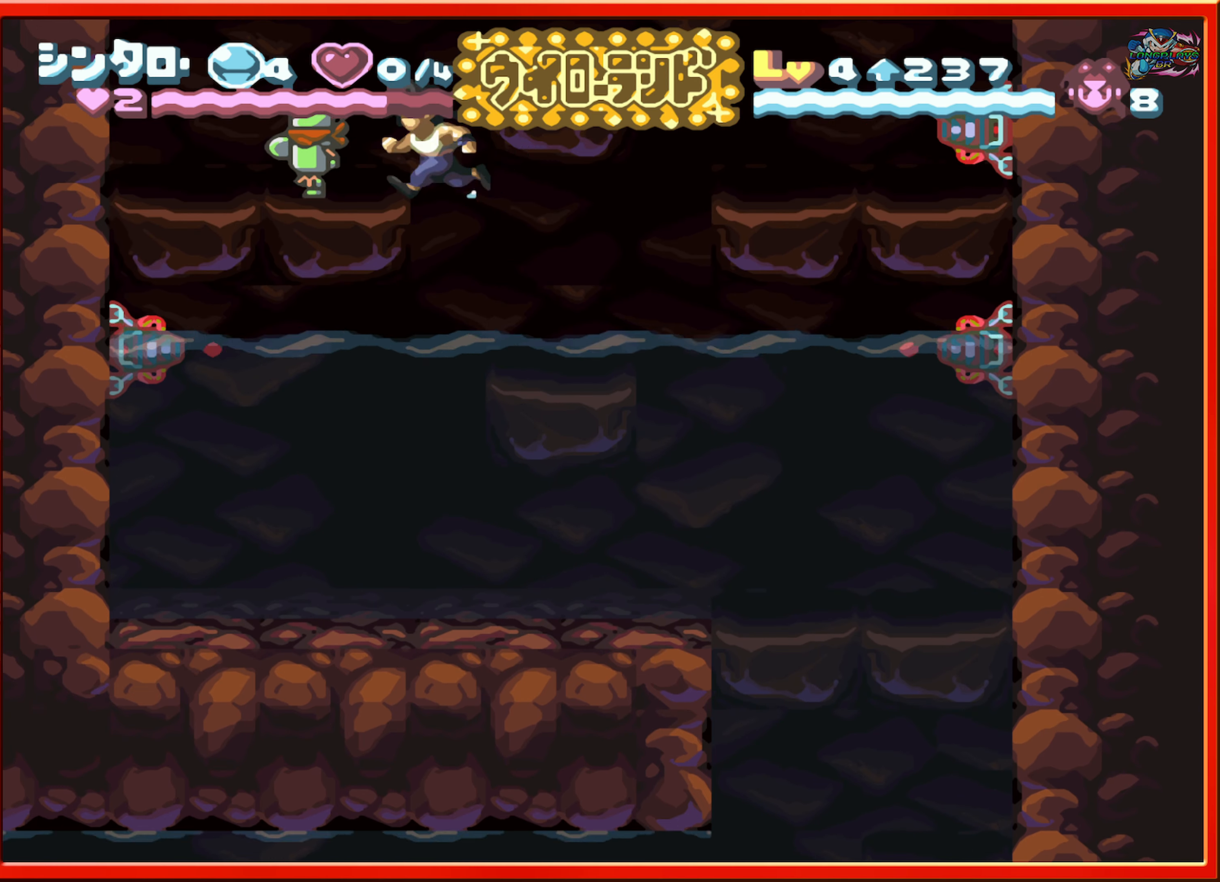
{"buttons": [], "events": [[34, "Y", "down"], [150, "Y", "up"], [234, "DPAD_LEFT", "up"]]}
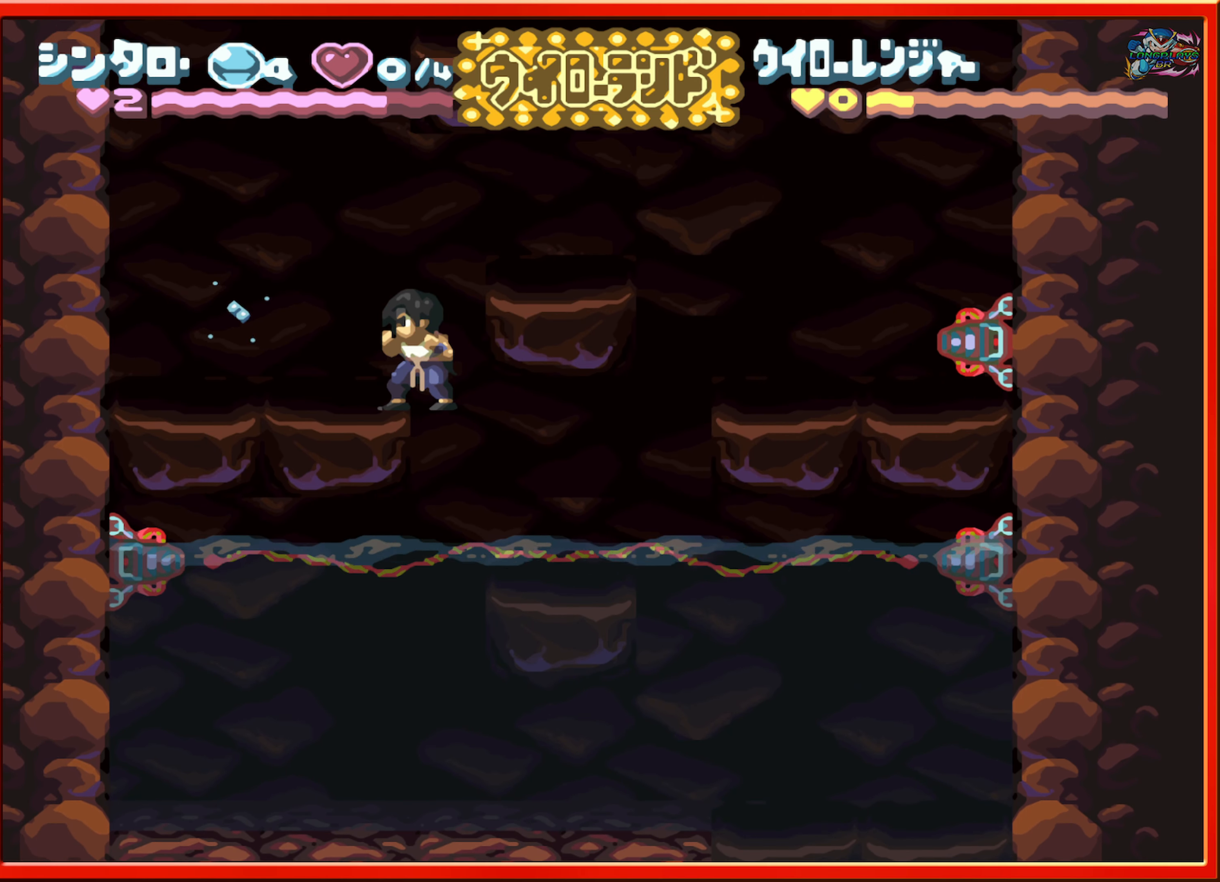
{"buttons": [], "events": [[234, "B", "down"], [234, "DPAD_RIGHT", "down"], [384, "B", "up"], [467, "DPAD_RIGHT", "up"]]}